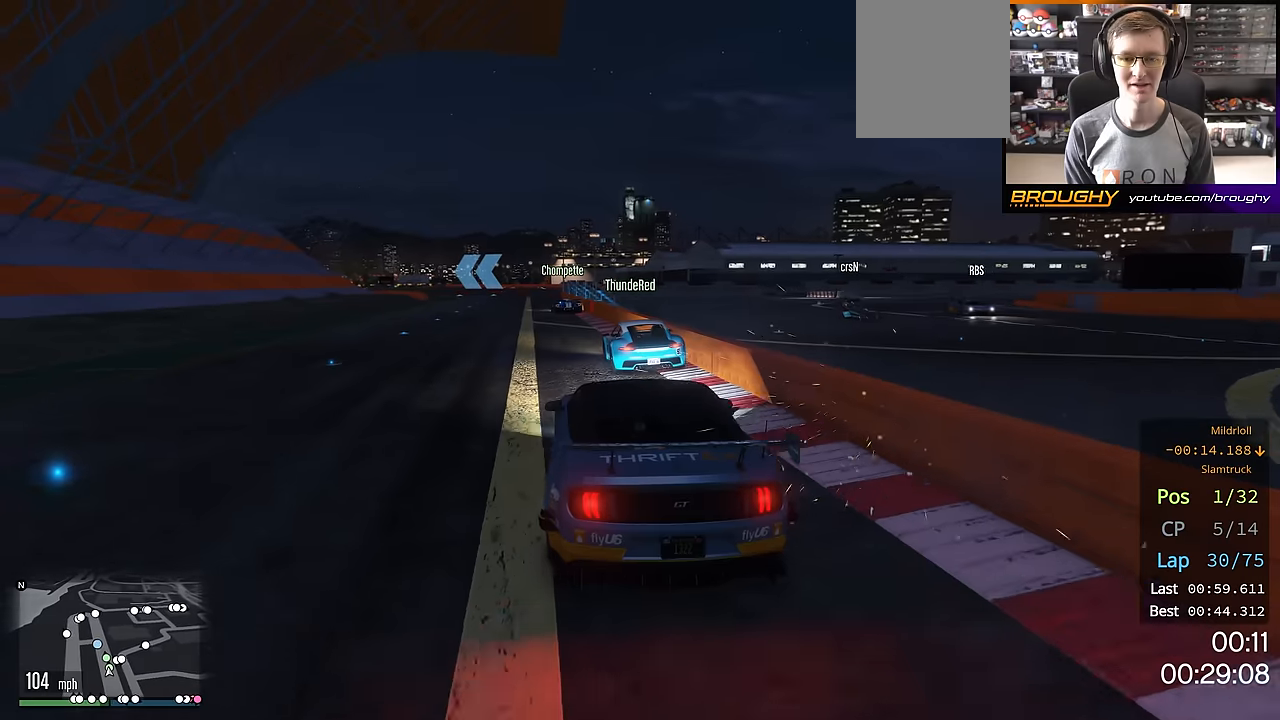
Gameplay with a controller (Xbox layout); each line is a JSON object with the inputs held at the frame after it. "events" lists button and stick changes between this image and that frame as [ms after this image, input, new state], when the widget could be followed in between.
{"buttons": [], "left_stick": "up-left", "right_stick": "center", "events": [[17, "left_stick", "center"], [83, "L2", "down"], [100, "R2", "up"], [133, "left_stick", "right"], [233, "L2", "up"], [267, "left_stick", "center"], [434, "left_stick", "up-left"]]}
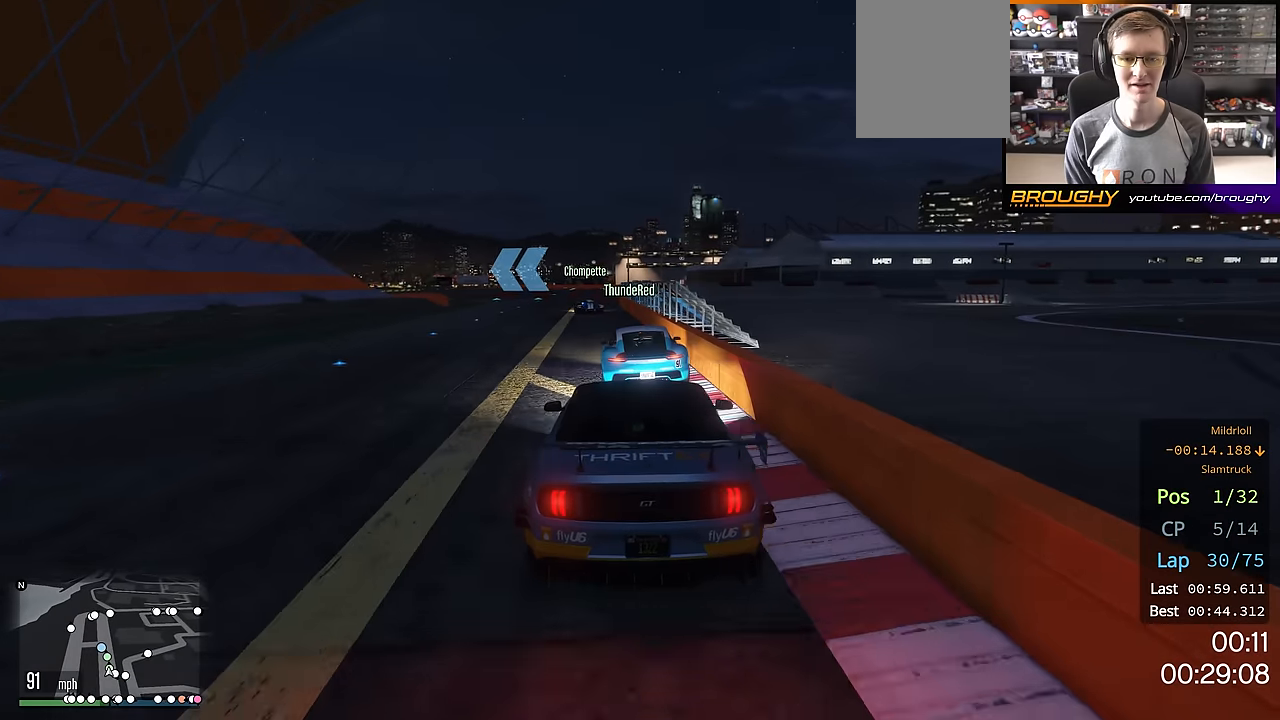
{"buttons": [], "left_stick": "center", "right_stick": "center", "events": [[67, "left_stick", "center"]]}
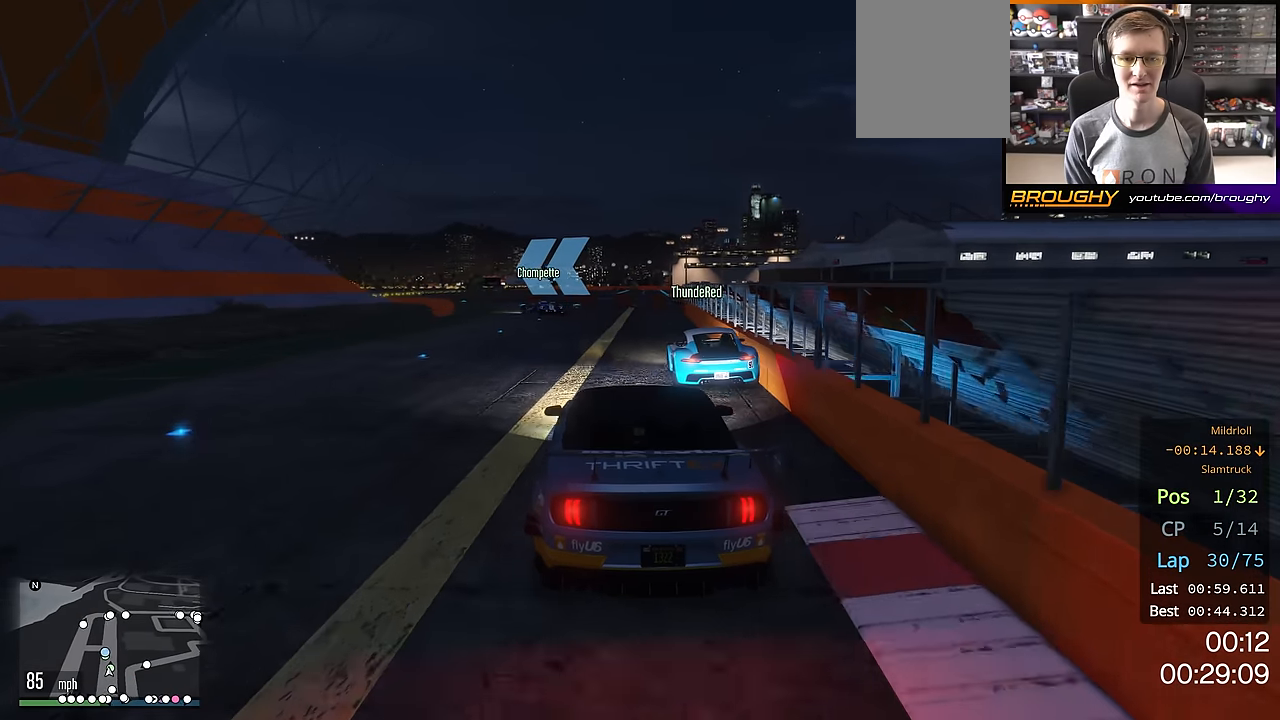
{"buttons": ["R2"], "left_stick": "center", "right_stick": "center", "events": [[50, "R2", "down"], [150, "left_stick", "up-left"], [200, "R2", "up"], [284, "left_stick", "center"], [350, "left_stick", "up-left"], [384, "R2", "down"], [500, "left_stick", "center"]]}
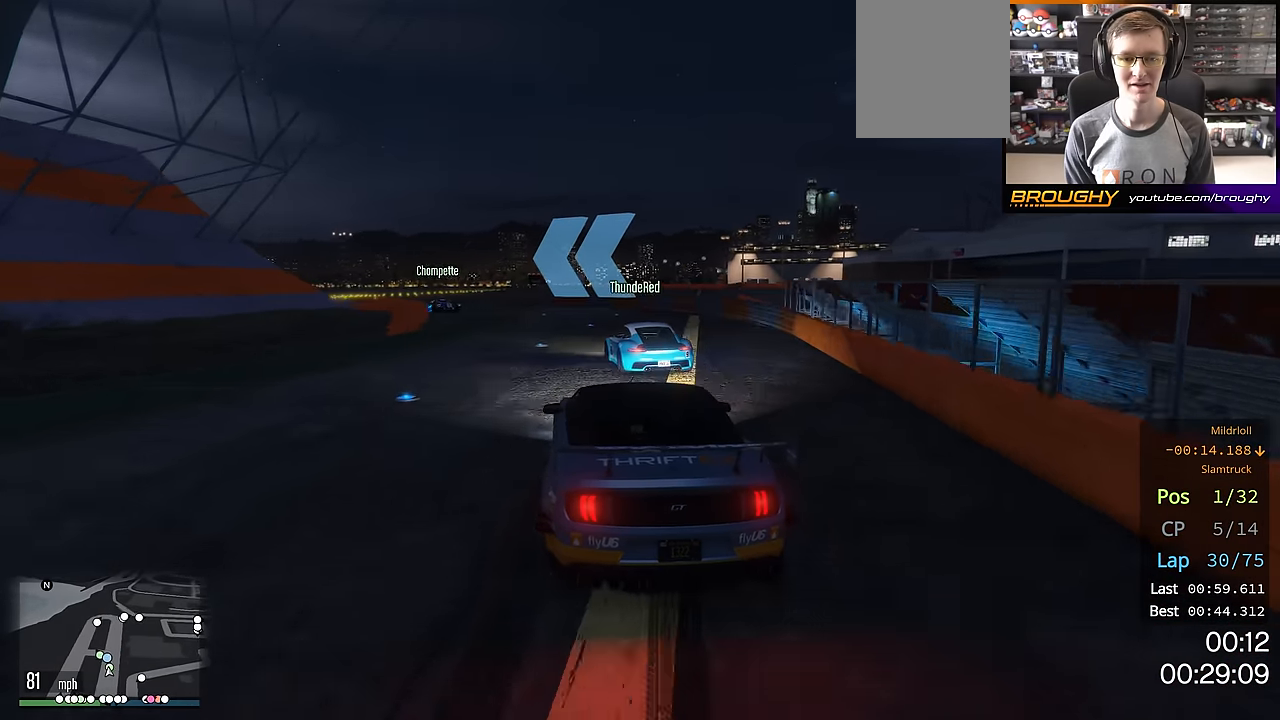
{"buttons": ["R2"], "left_stick": "up-left", "right_stick": "center", "events": [[151, "left_stick", "up-left"], [284, "left_stick", "center"], [417, "left_stick", "up-left"]]}
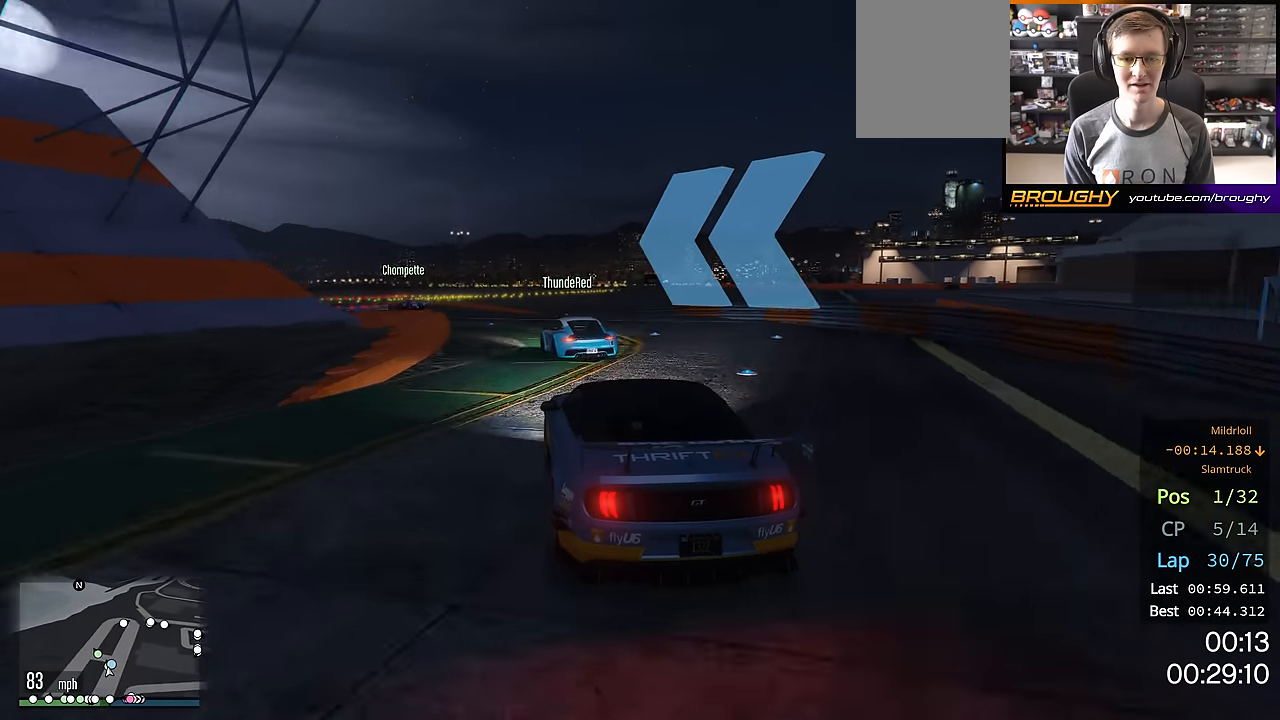
{"buttons": ["R2"], "left_stick": "up-left", "right_stick": "center", "events": [[83, "left_stick", "center"], [167, "left_stick", "up-left"], [334, "left_stick", "center"], [450, "left_stick", "up-left"]]}
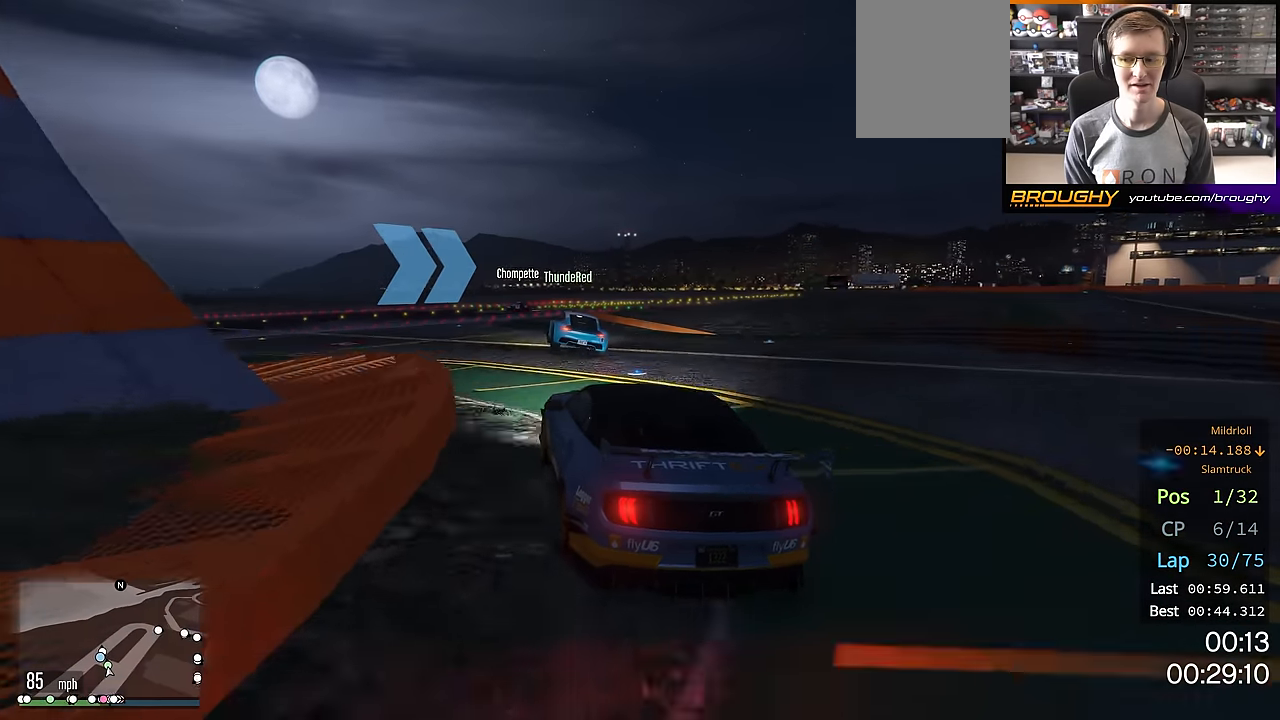
{"buttons": ["R2"], "left_stick": "right", "right_stick": "center", "events": [[84, "left_stick", "center"], [367, "left_stick", "right"]]}
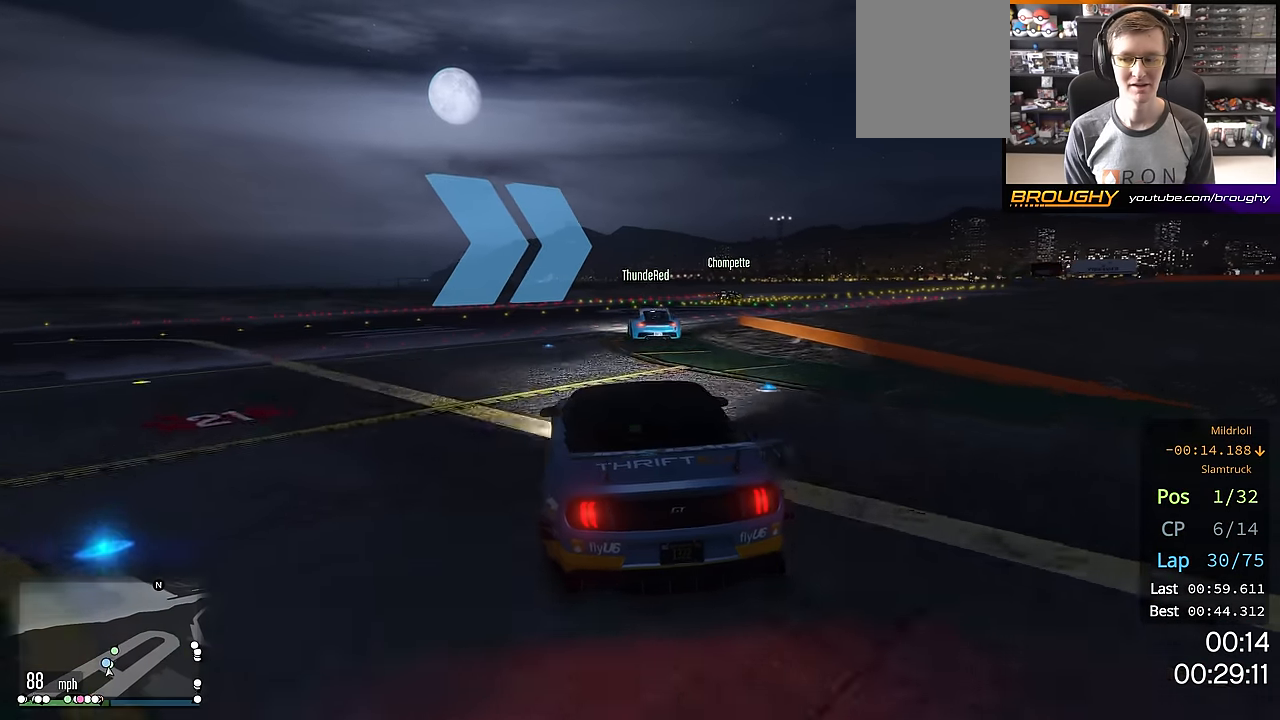
{"buttons": ["R2"], "left_stick": "right", "right_stick": "center", "events": [[50, "left_stick", "center"], [150, "left_stick", "right"], [300, "left_stick", "center"], [384, "left_stick", "right"]]}
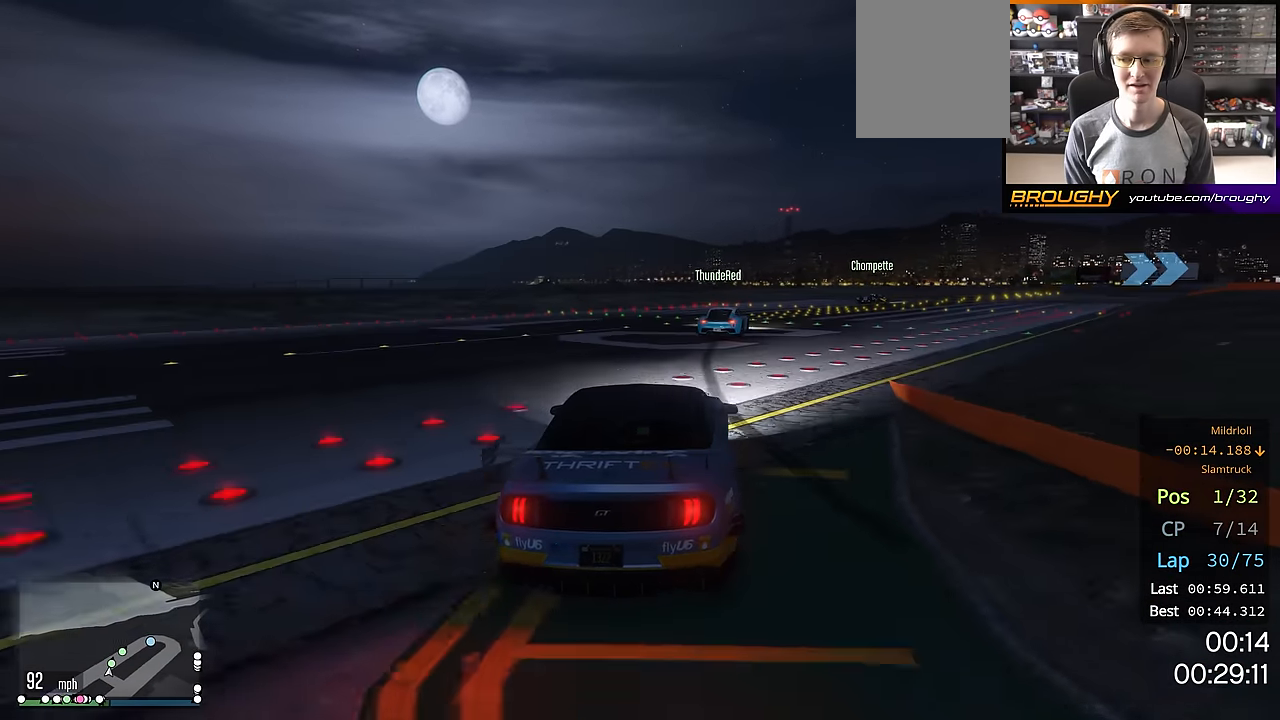
{"buttons": ["R2"], "left_stick": "right", "right_stick": "center", "events": [[84, "left_stick", "center"], [167, "left_stick", "right"], [384, "left_stick", "center"], [468, "left_stick", "right"]]}
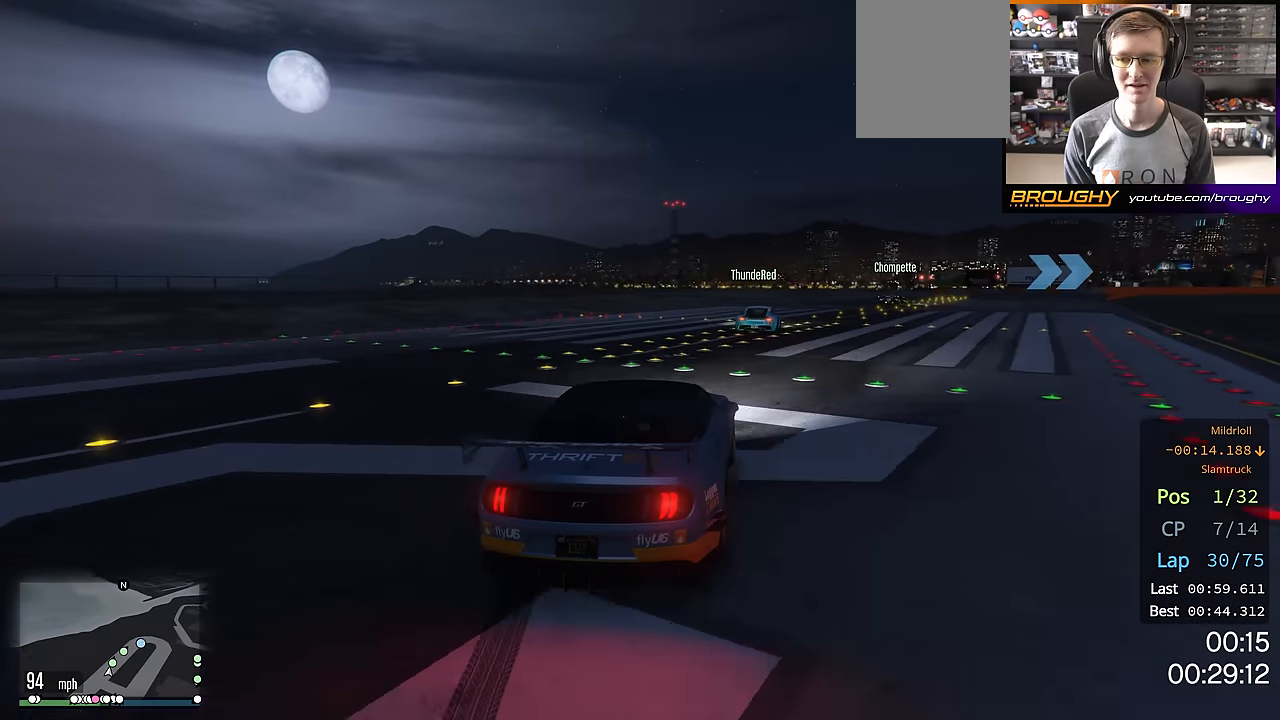
{"buttons": ["R2"], "left_stick": "right", "right_stick": "center", "events": [[150, "left_stick", "center"], [233, "left_stick", "right"], [350, "left_stick", "center"], [467, "left_stick", "right"]]}
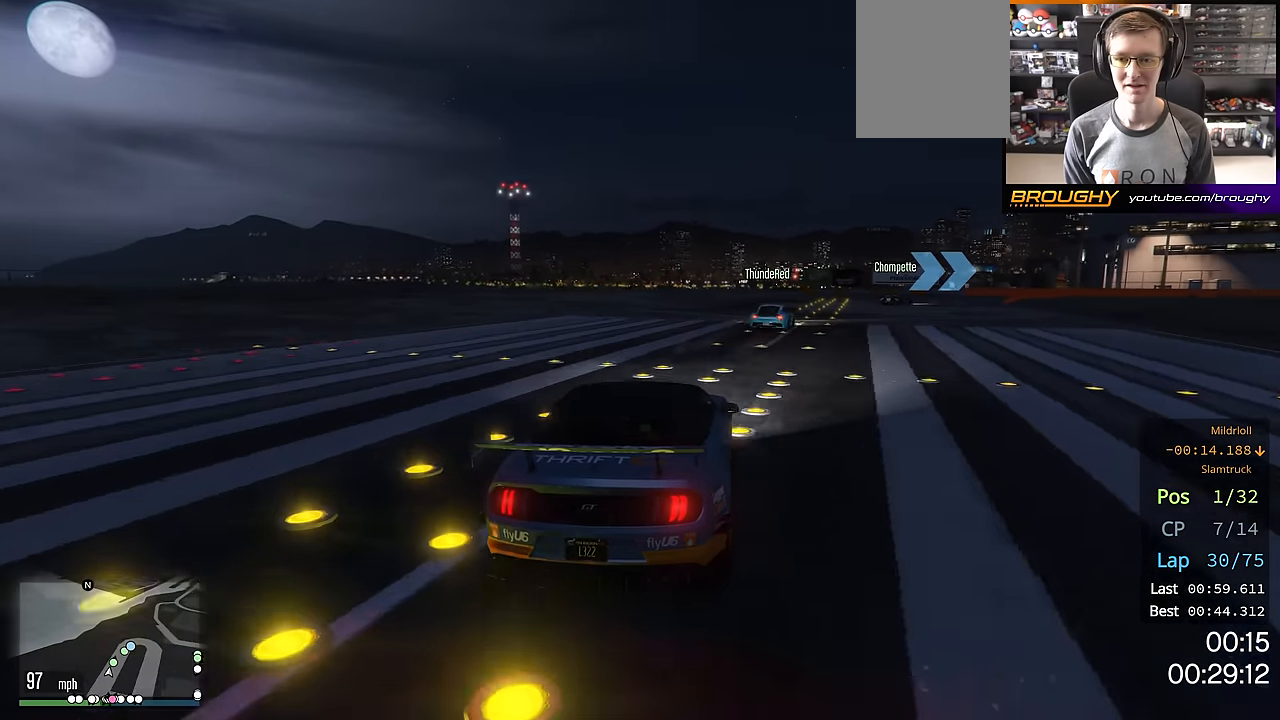
{"buttons": ["R2"], "left_stick": "right", "right_stick": "center", "events": [[117, "left_stick", "center"], [217, "left_stick", "right"], [401, "left_stick", "center"], [484, "left_stick", "right"]]}
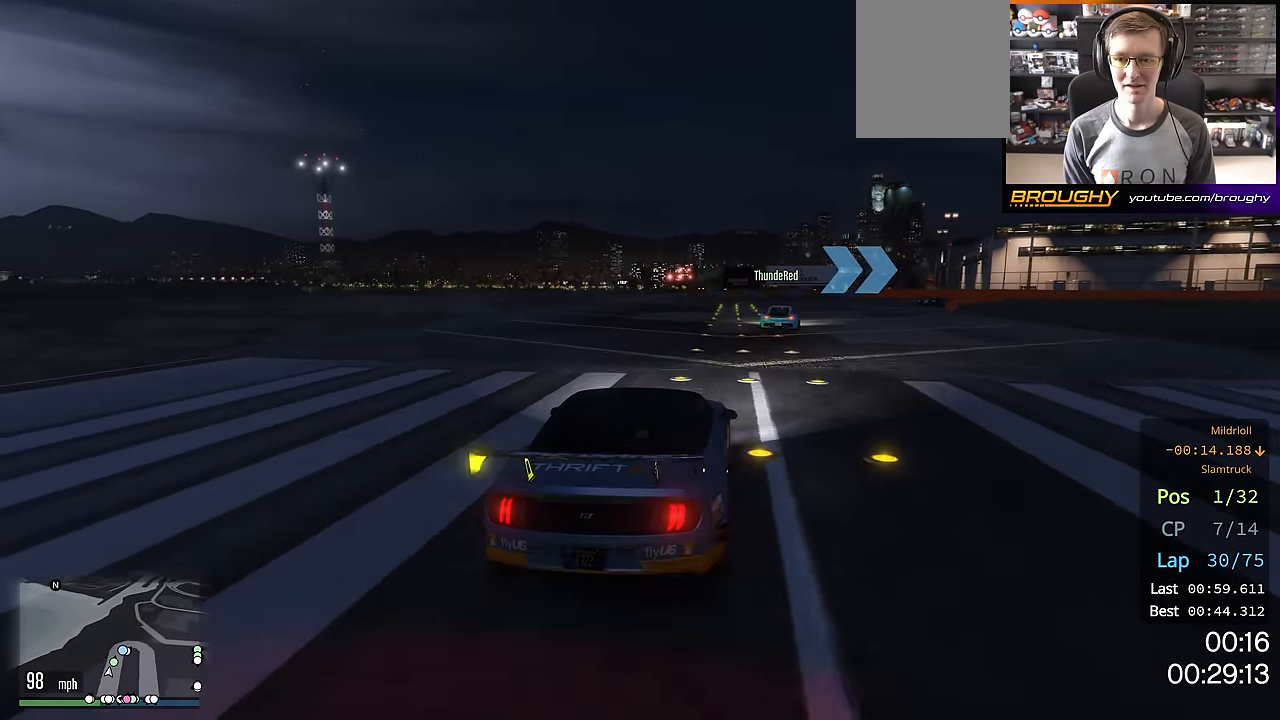
{"buttons": ["R2"], "left_stick": "center", "right_stick": "center", "events": [[133, "left_stick", "center"], [250, "left_stick", "right"], [450, "left_stick", "center"]]}
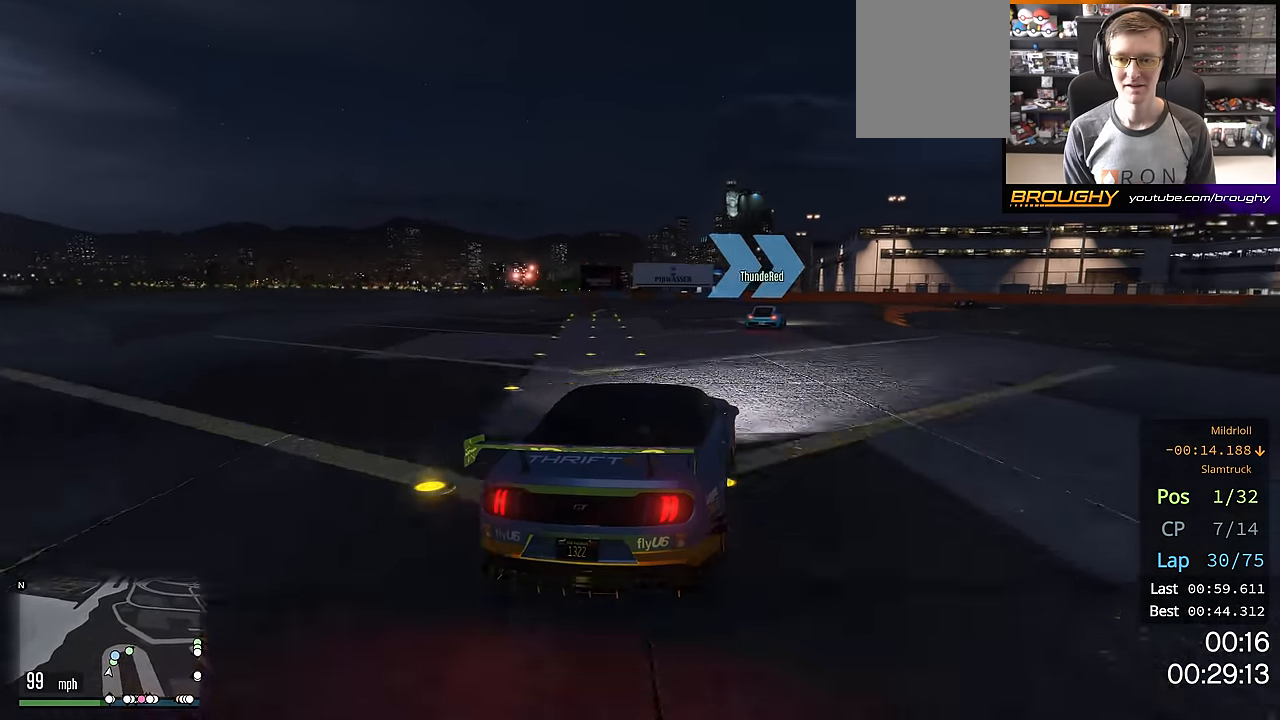
{"buttons": ["R2"], "left_stick": "center", "right_stick": "center", "events": [[50, "left_stick", "right"], [167, "left_stick", "down-right"], [317, "left_stick", "right"], [468, "left_stick", "center"]]}
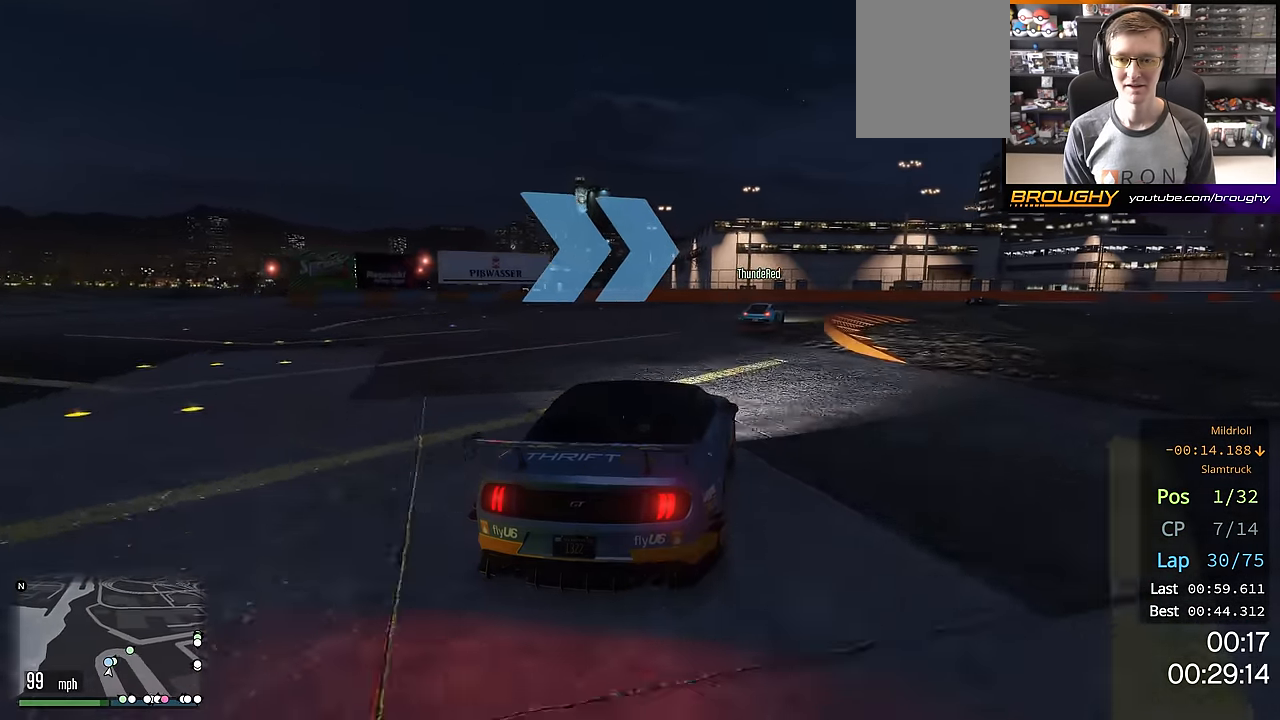
{"buttons": ["R2"], "left_stick": "center", "right_stick": "center", "events": [[50, "left_stick", "right"], [233, "left_stick", "center"], [334, "left_stick", "right"], [501, "left_stick", "center"]]}
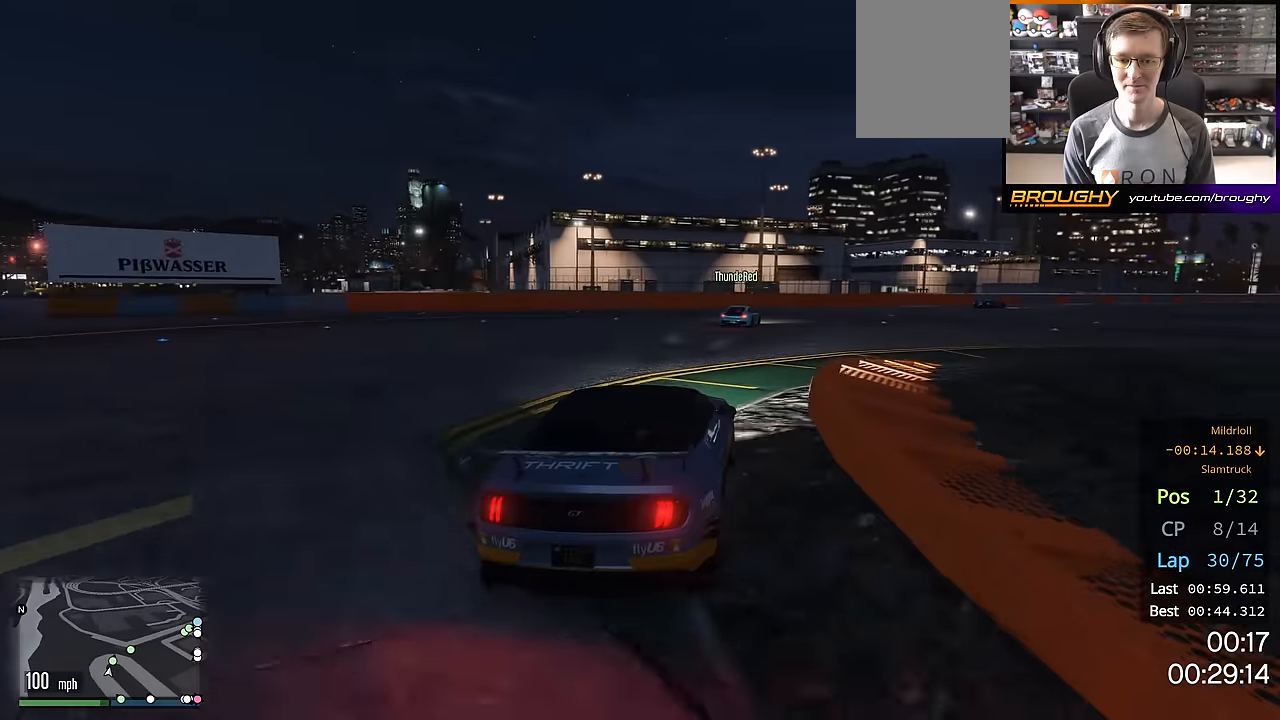
{"buttons": ["R2"], "left_stick": "right", "right_stick": "center", "events": [[133, "left_stick", "right"], [267, "left_stick", "down-right"], [400, "left_stick", "right"]]}
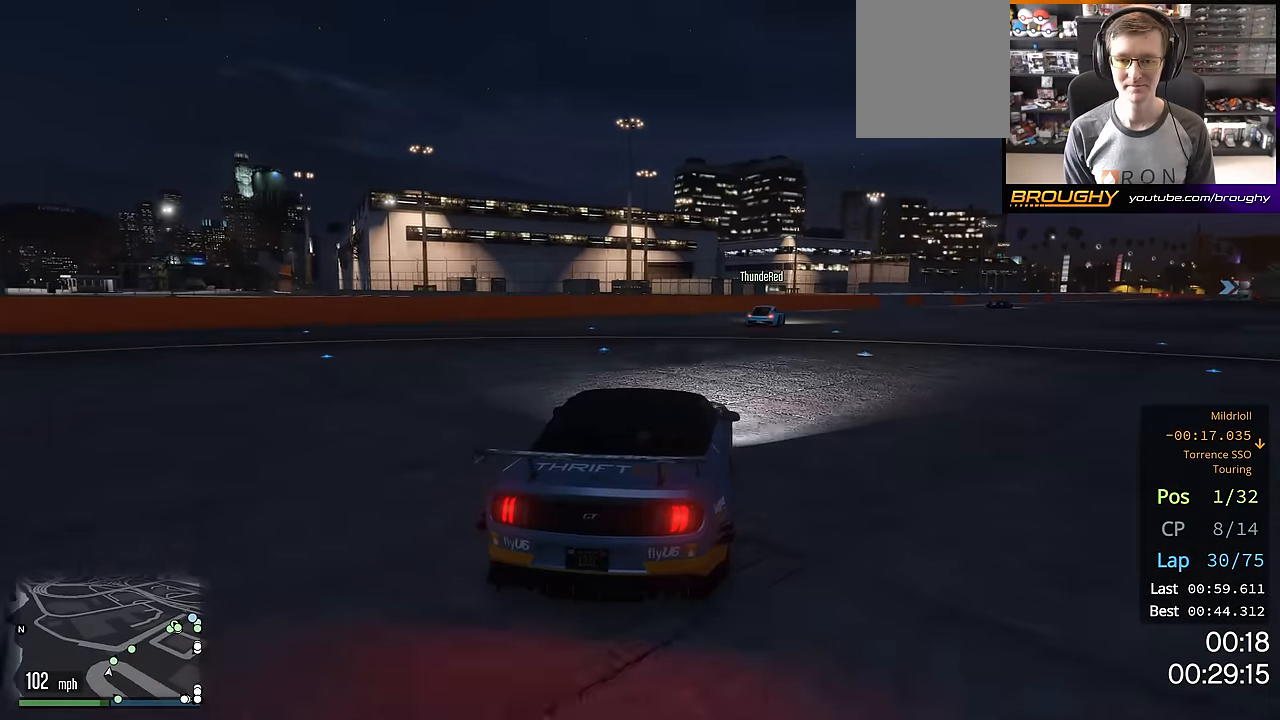
{"buttons": ["R2"], "left_stick": "center", "right_stick": "center", "events": [[67, "left_stick", "center"], [251, "left_stick", "right"], [367, "left_stick", "down-right"], [468, "left_stick", "center"]]}
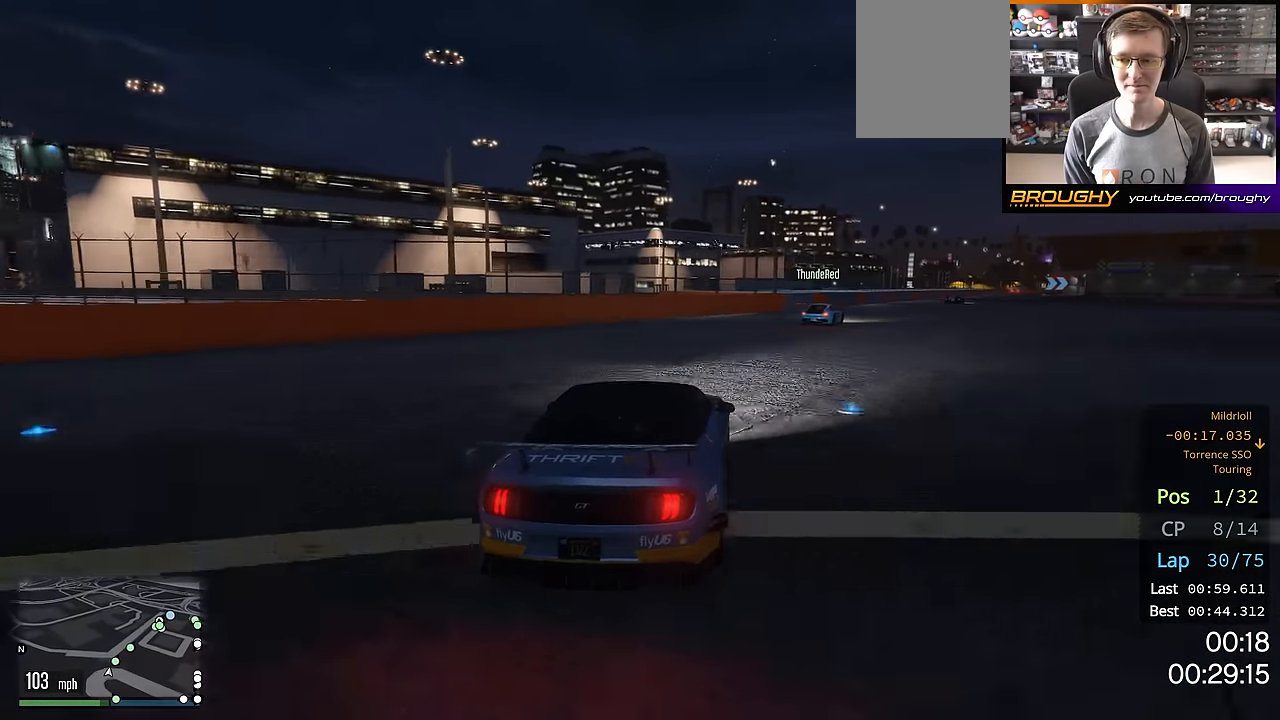
{"buttons": ["R2"], "left_stick": "center", "right_stick": "center", "events": [[17, "left_stick", "right"], [233, "left_stick", "center"], [300, "left_stick", "right"], [500, "left_stick", "center"]]}
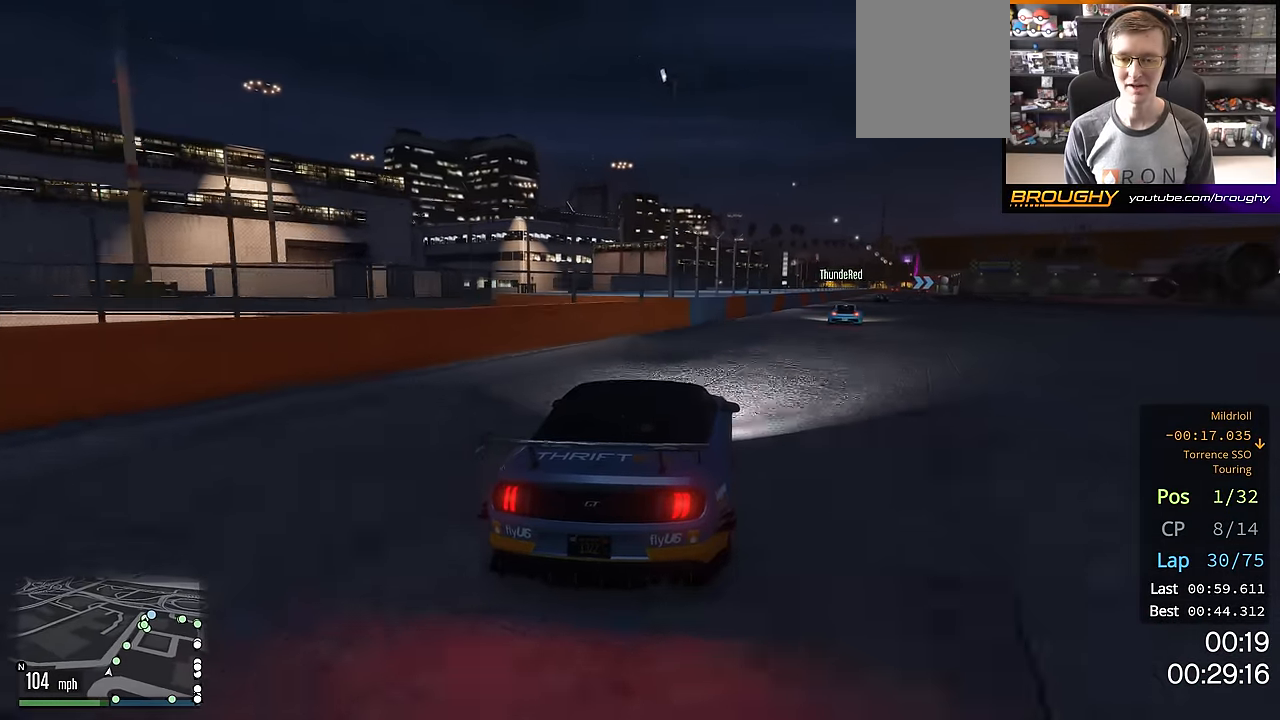
{"buttons": ["R2"], "left_stick": "center", "right_stick": "center", "events": [[50, "left_stick", "right"], [217, "left_stick", "center"]]}
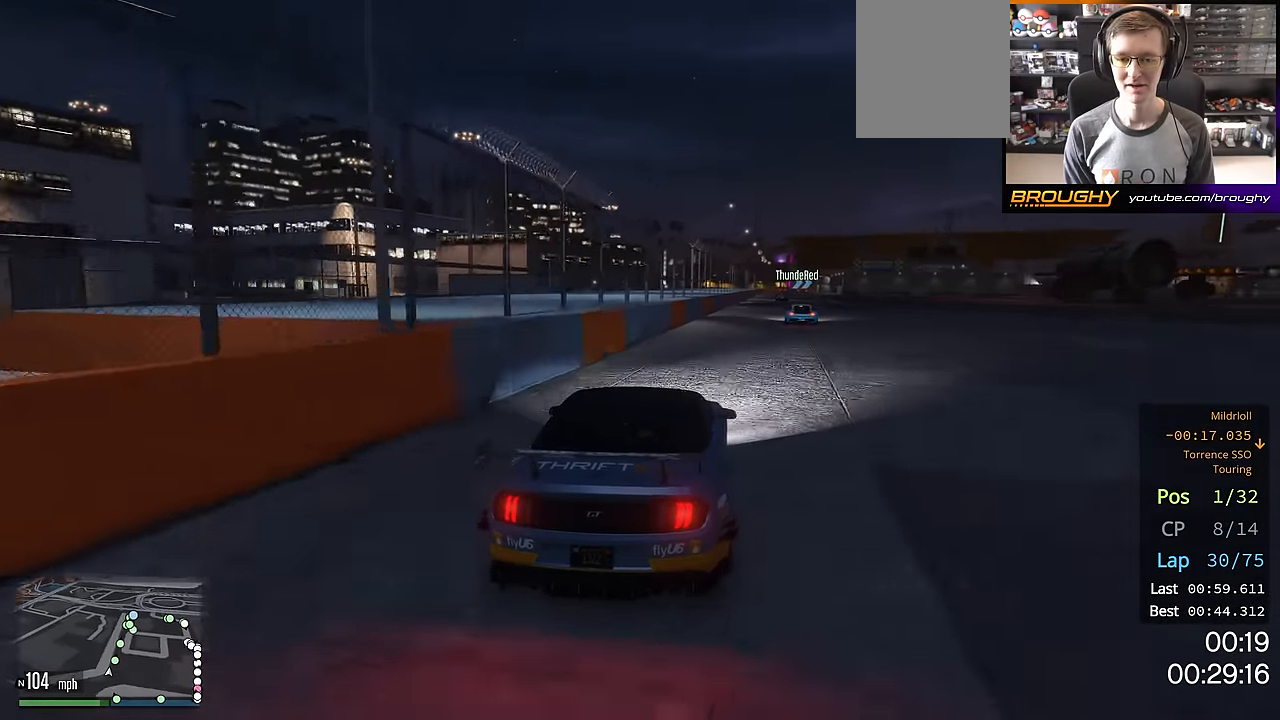
{"buttons": ["R2"], "left_stick": "center", "right_stick": "center", "events": [[183, "left_stick", "right"], [334, "left_stick", "center"]]}
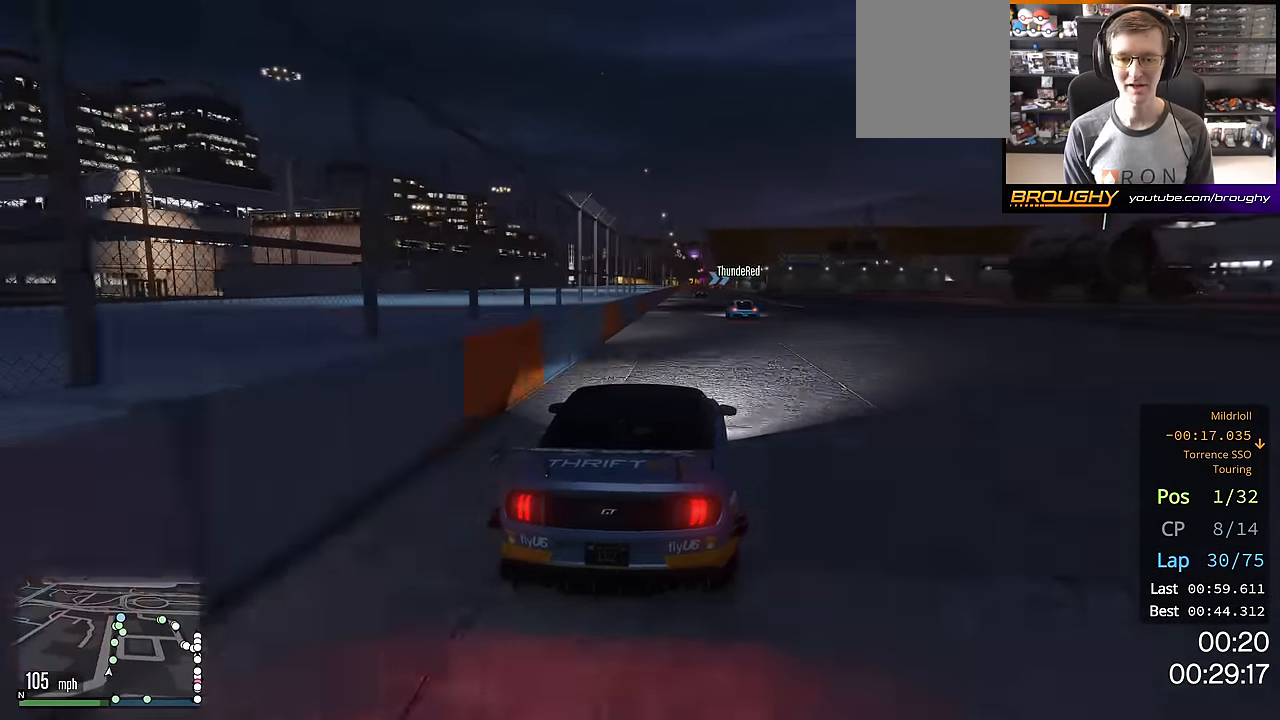
{"buttons": ["R2", "DPAD_DOWN"], "left_stick": "center", "right_stick": "center", "events": [[17, "DPAD_DOWN", "down"]]}
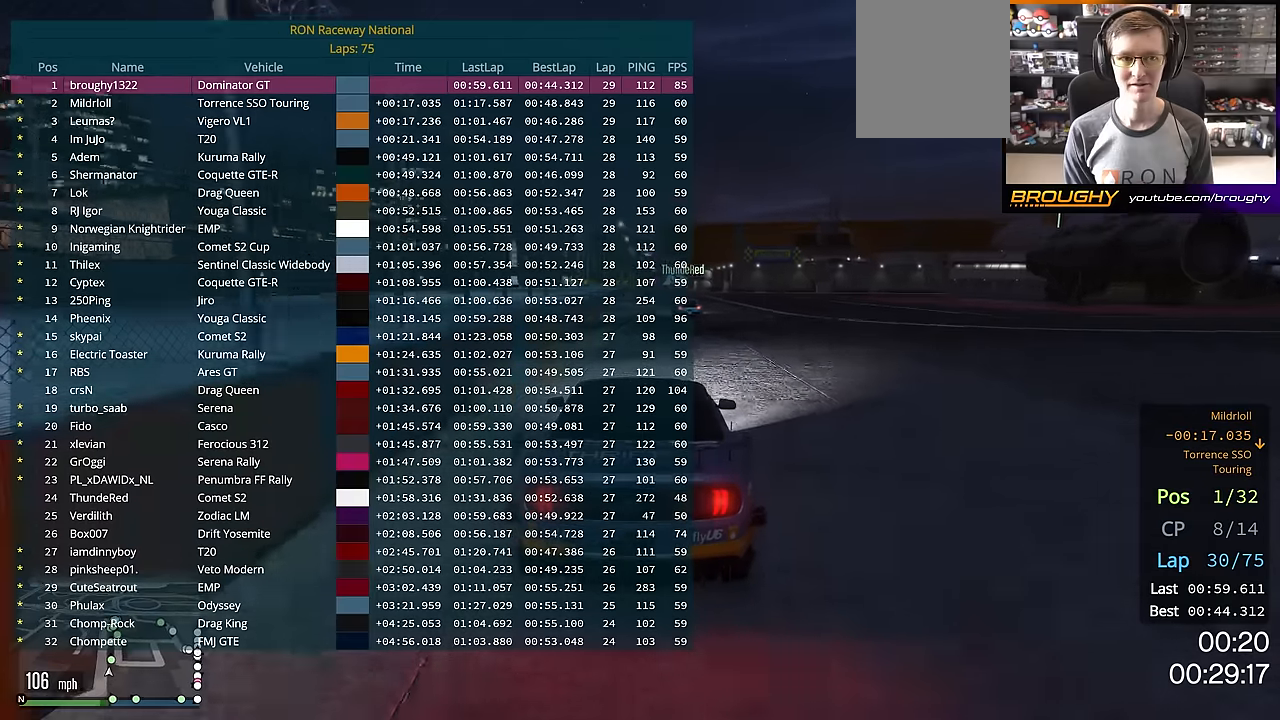
{"buttons": ["R2"], "left_stick": "center", "right_stick": "center", "events": [[317, "DPAD_DOWN", "up"]]}
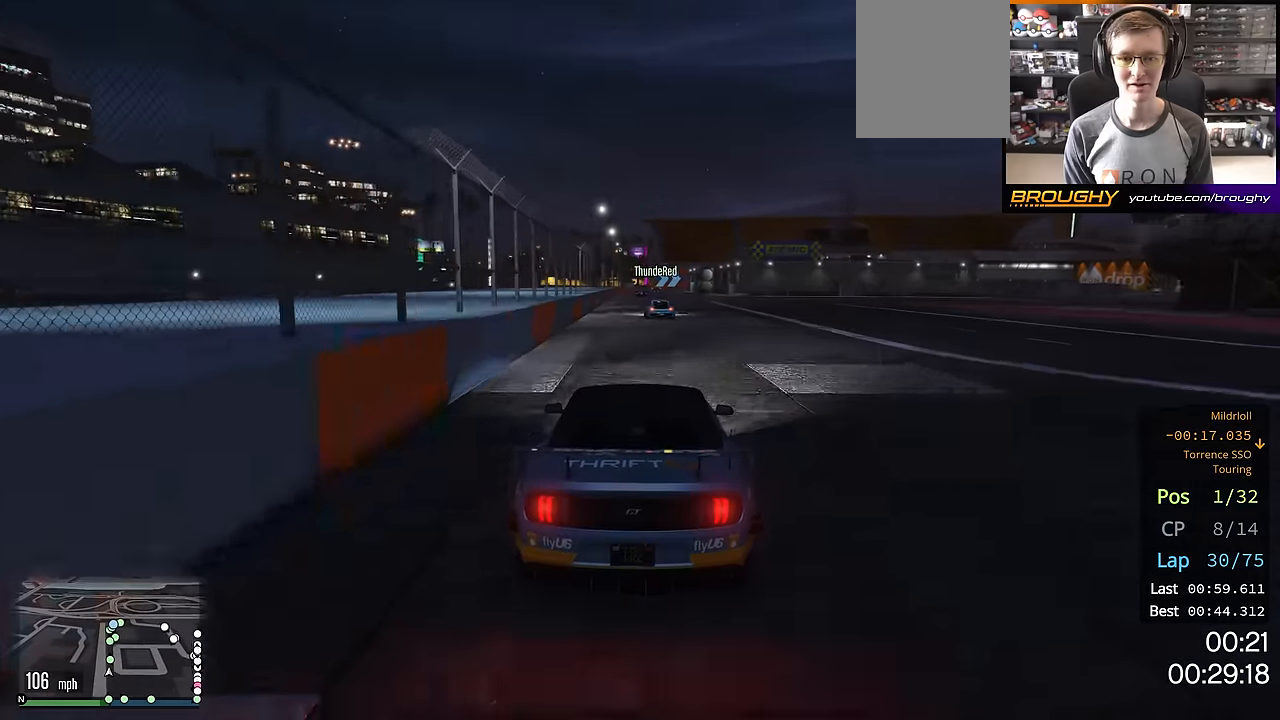
{"buttons": ["R2", "R3"], "left_stick": "center", "right_stick": "left", "events": [[67, "left_stick", "up-left"], [167, "left_stick", "center"], [451, "R3", "down"], [451, "right_stick", "left"]]}
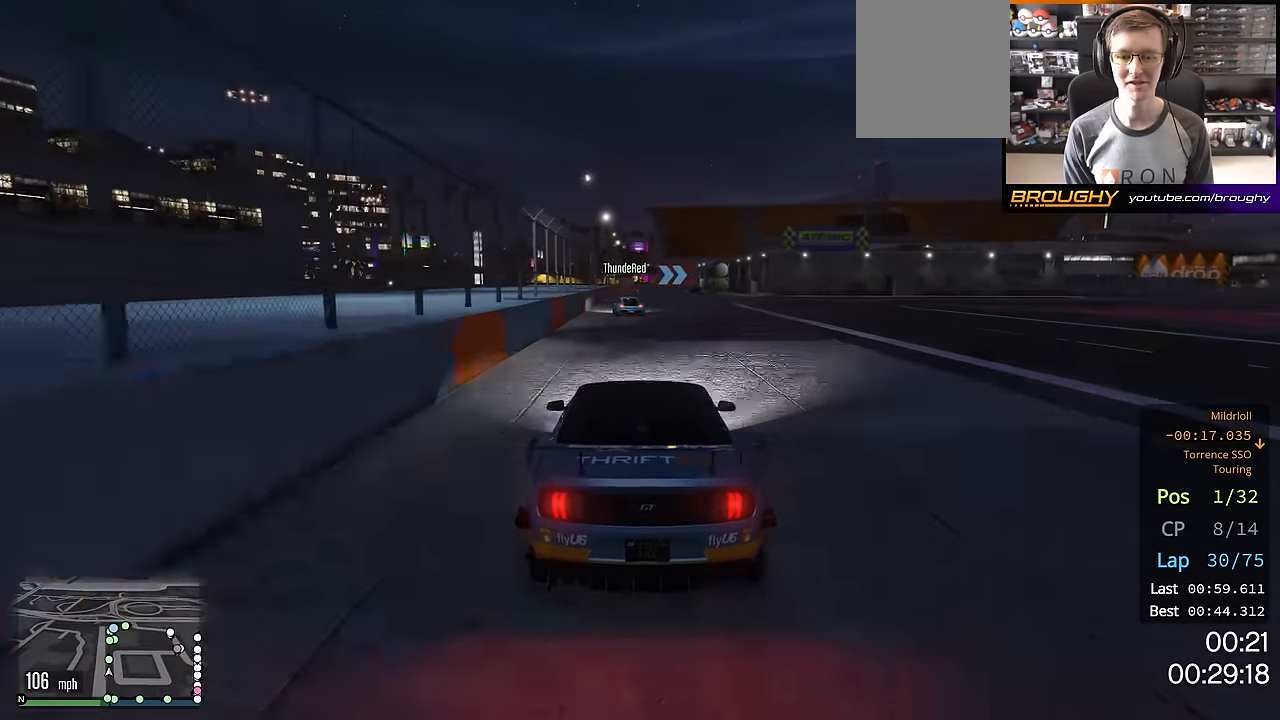
{"buttons": ["R2", "R3"], "left_stick": "center", "right_stick": "left", "events": []}
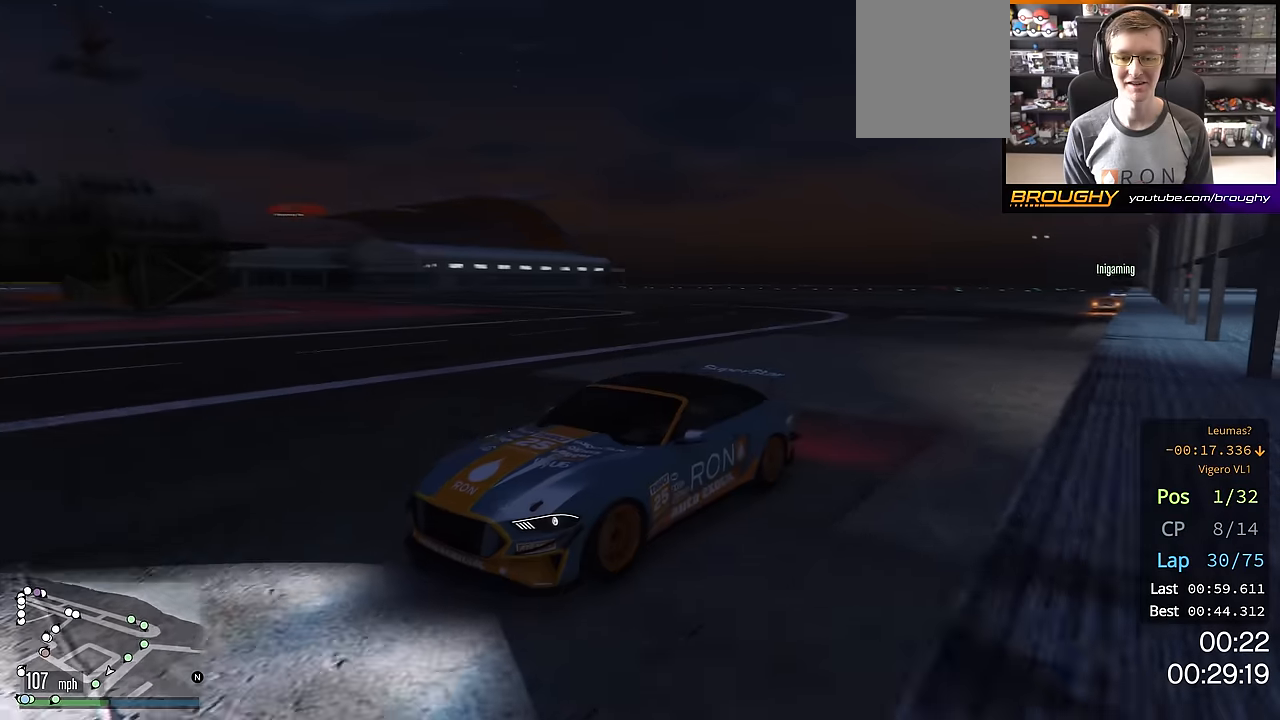
{"buttons": ["R2", "R3"], "left_stick": "center", "right_stick": "left", "events": []}
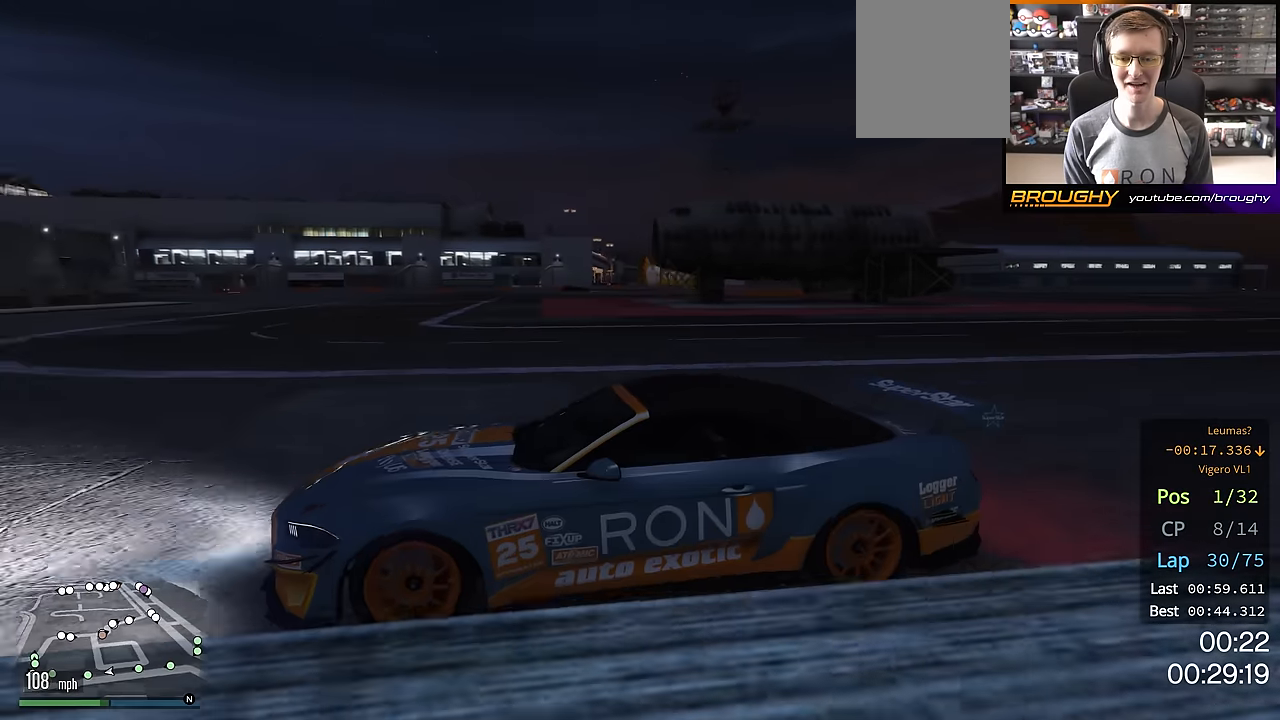
{"buttons": ["R2"], "left_stick": "center", "right_stick": "center", "events": [[84, "R3", "up"], [184, "right_stick", "center"]]}
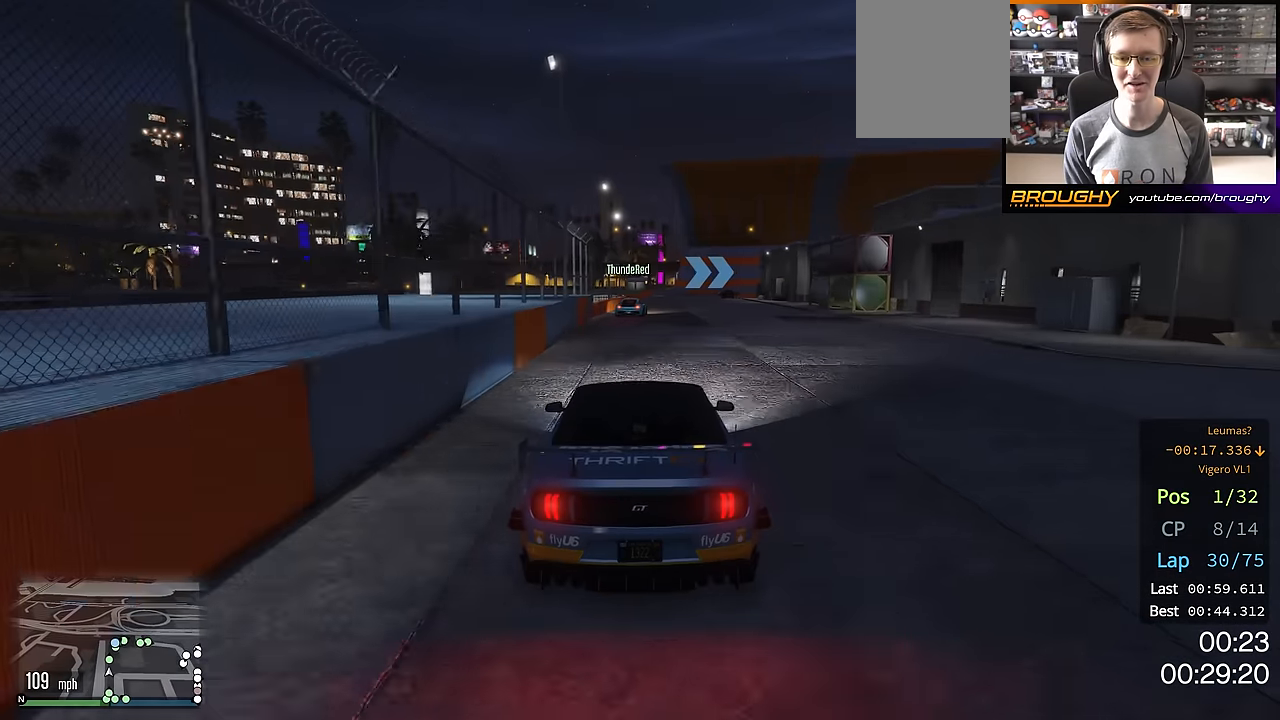
{"buttons": ["R2"], "left_stick": "center", "right_stick": "center", "events": []}
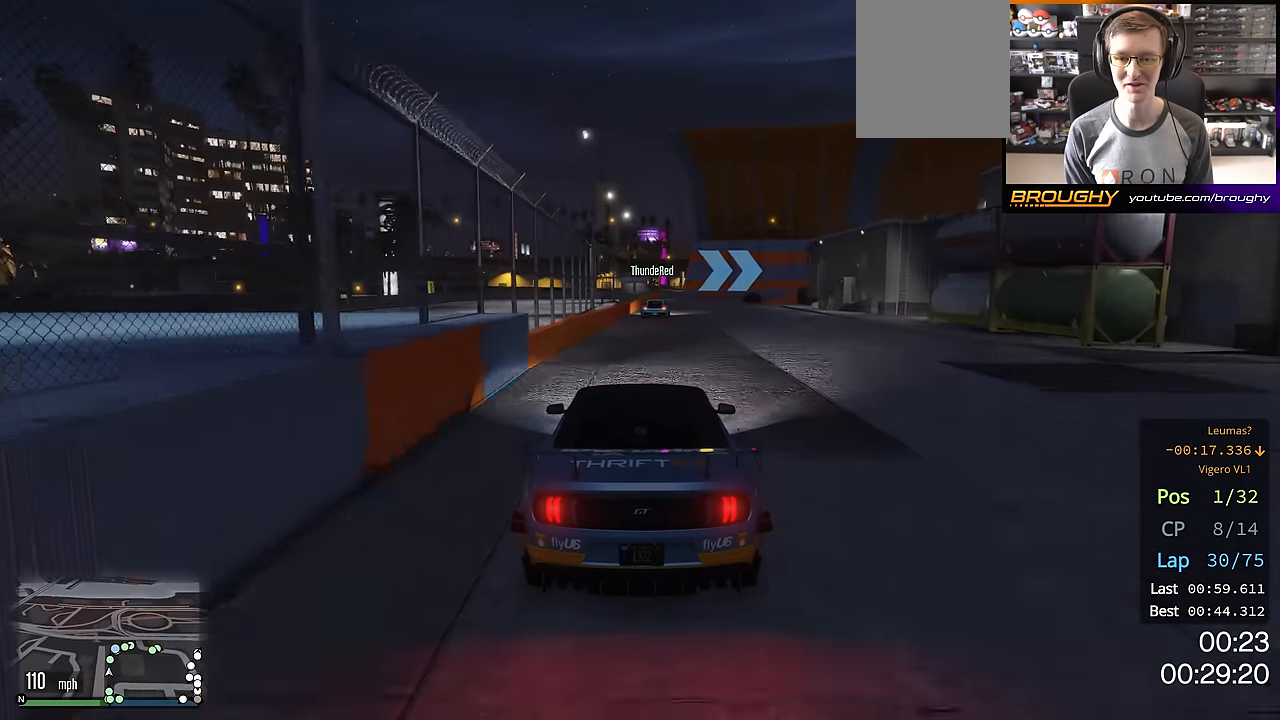
{"buttons": [], "left_stick": "center", "right_stick": "center", "events": [[284, "left_stick", "right"], [301, "L2", "down"], [384, "R2", "up"], [468, "left_stick", "center"], [484, "L2", "up"]]}
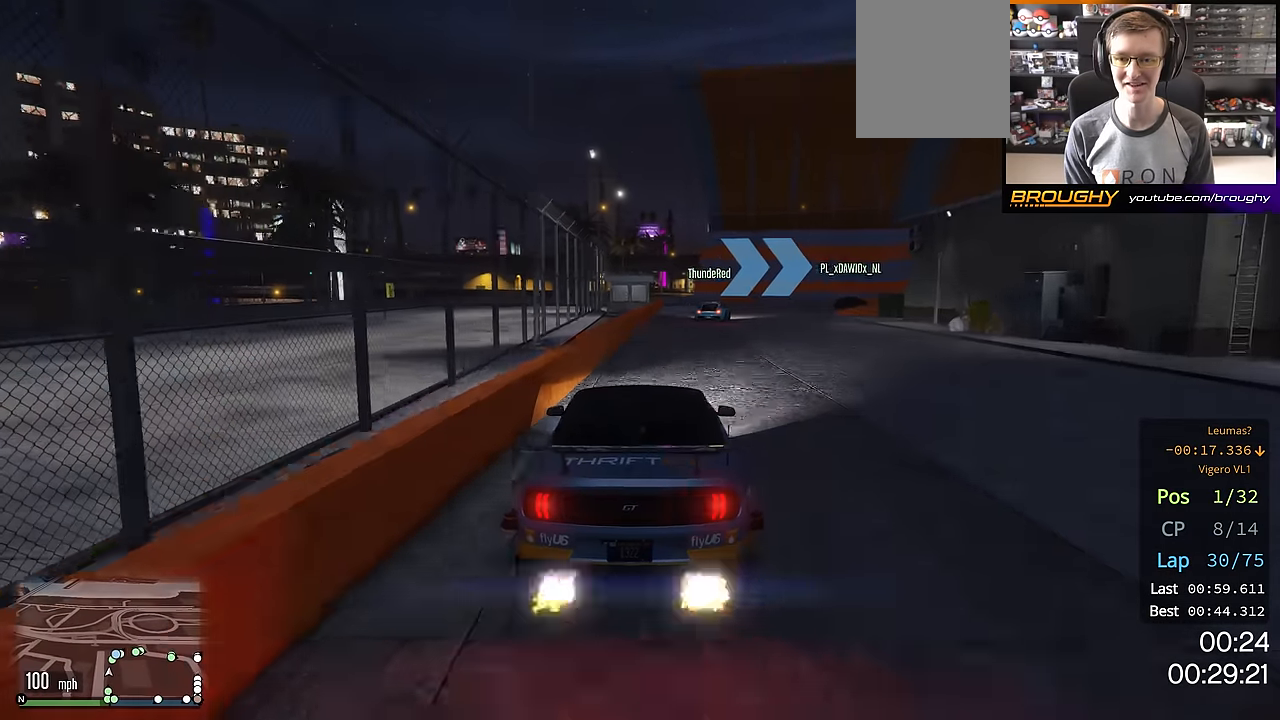
{"buttons": [], "left_stick": "right", "right_stick": "center", "events": [[67, "L2", "down"], [67, "left_stick", "right"], [167, "L2", "up"]]}
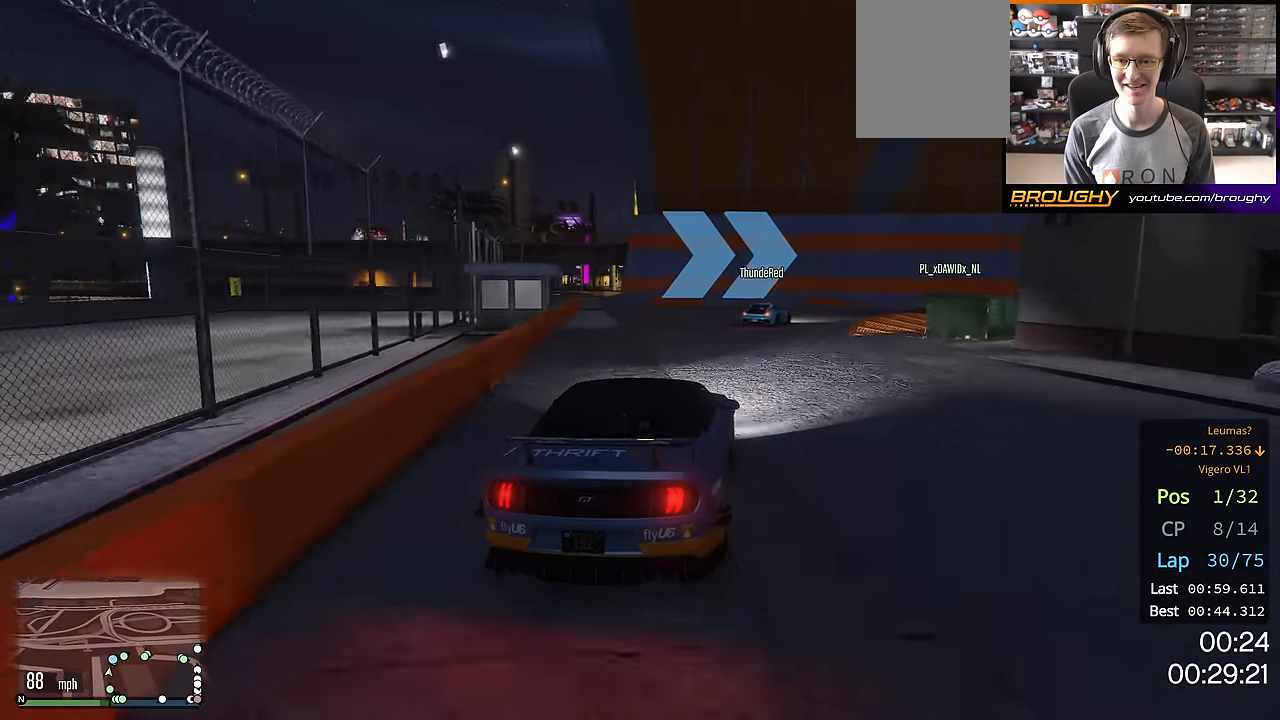
{"buttons": ["R2"], "left_stick": "right", "right_stick": "center", "events": [[234, "left_stick", "center"], [284, "left_stick", "right"], [417, "R2", "down"]]}
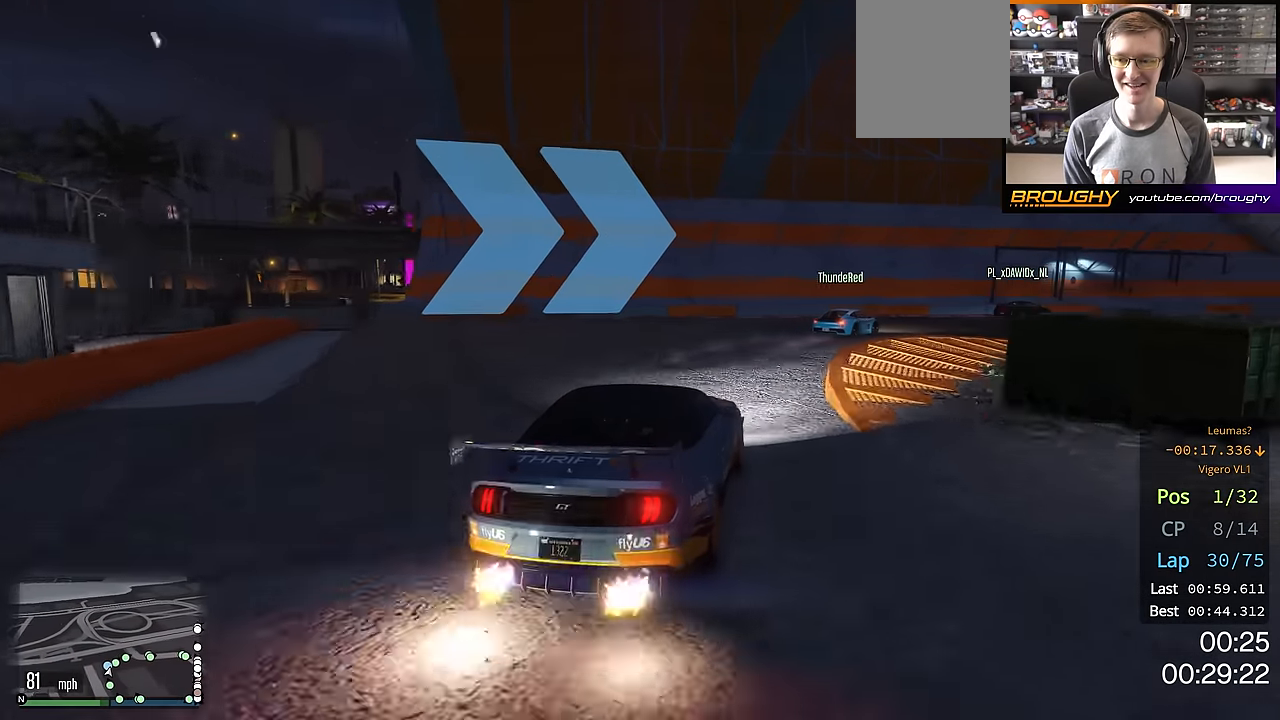
{"buttons": ["R2"], "left_stick": "right", "right_stick": "center", "events": []}
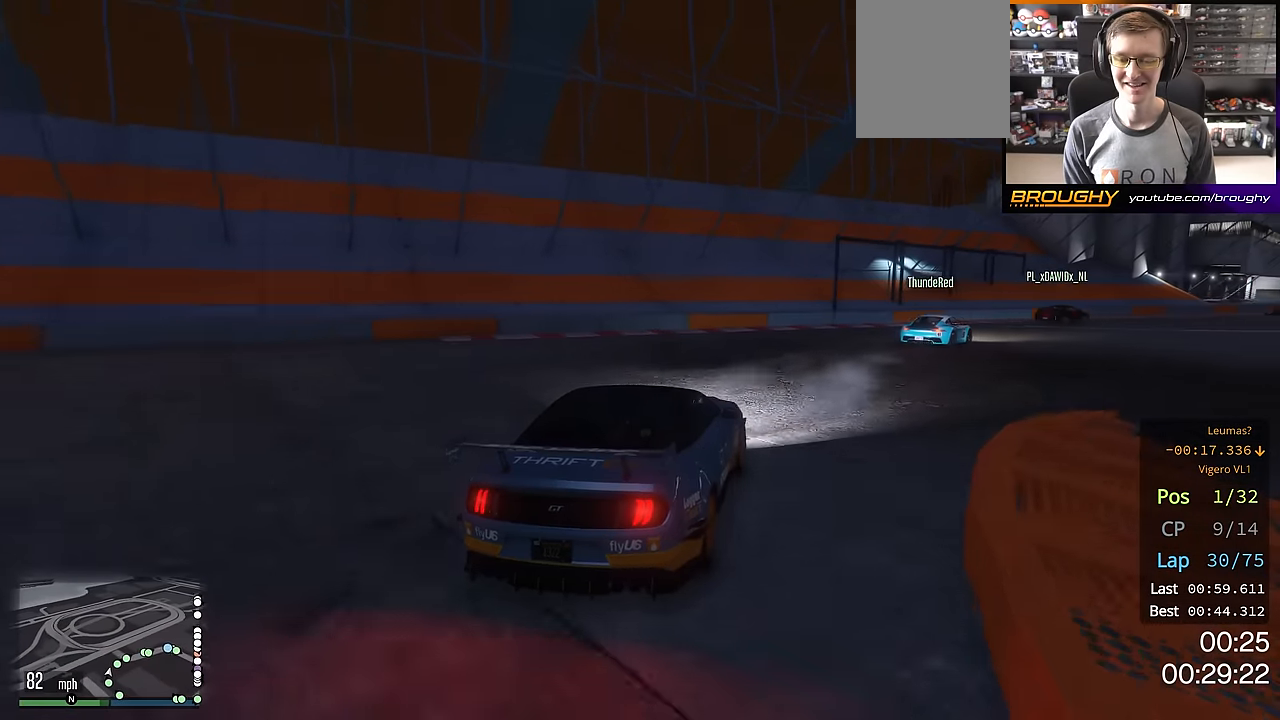
{"buttons": ["R2"], "left_stick": "right", "right_stick": "center", "events": []}